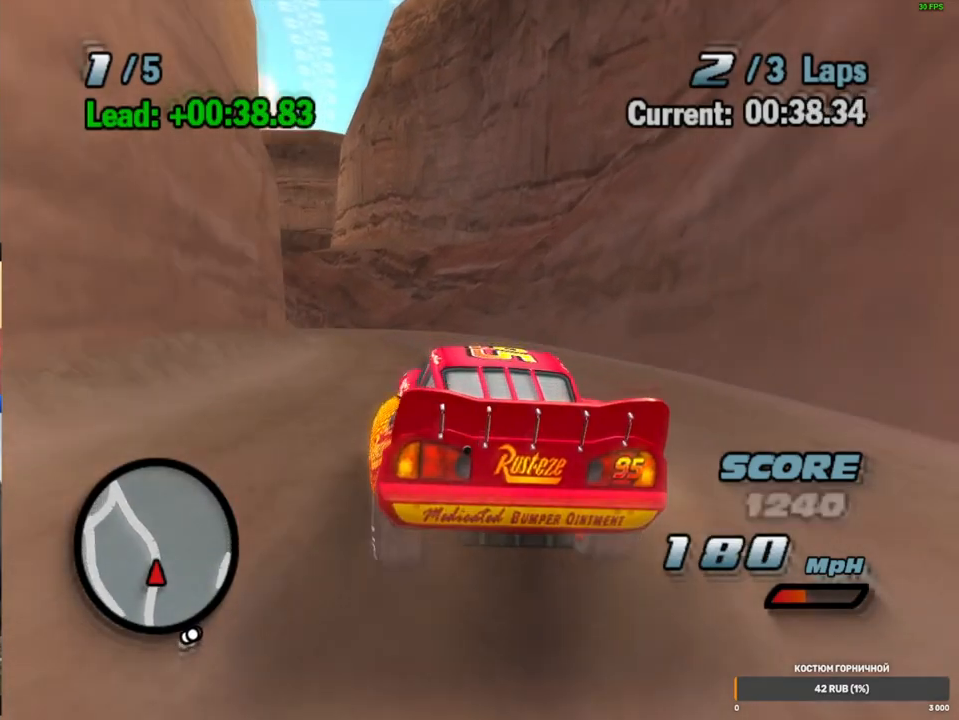
Gameplay with a controller (Xbox layout); each line is a JSON object with the inputs held at the frame after it. "events" lists button and stick changes between this image and that frame as [ms after this image, input, new state], when the widget could be followed in between. Not read: L1 L3 R3.
{"buttons": ["A", "R1"], "left_stick": "left", "right_stick": "center", "events": [[133, "R1", "down"], [233, "R1", "up"], [417, "R1", "down"]]}
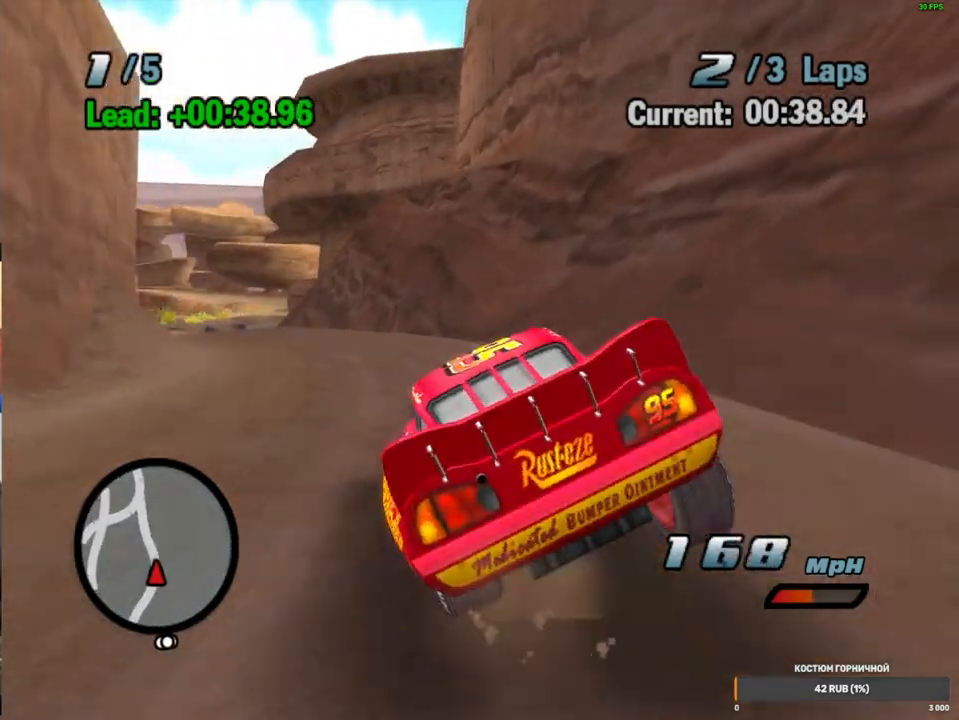
{"buttons": ["A", "R2"], "left_stick": "center", "right_stick": "center", "events": [[50, "R1", "up"], [200, "R1", "down"], [317, "R1", "up"], [450, "R2", "down"], [500, "left_stick", "center"]]}
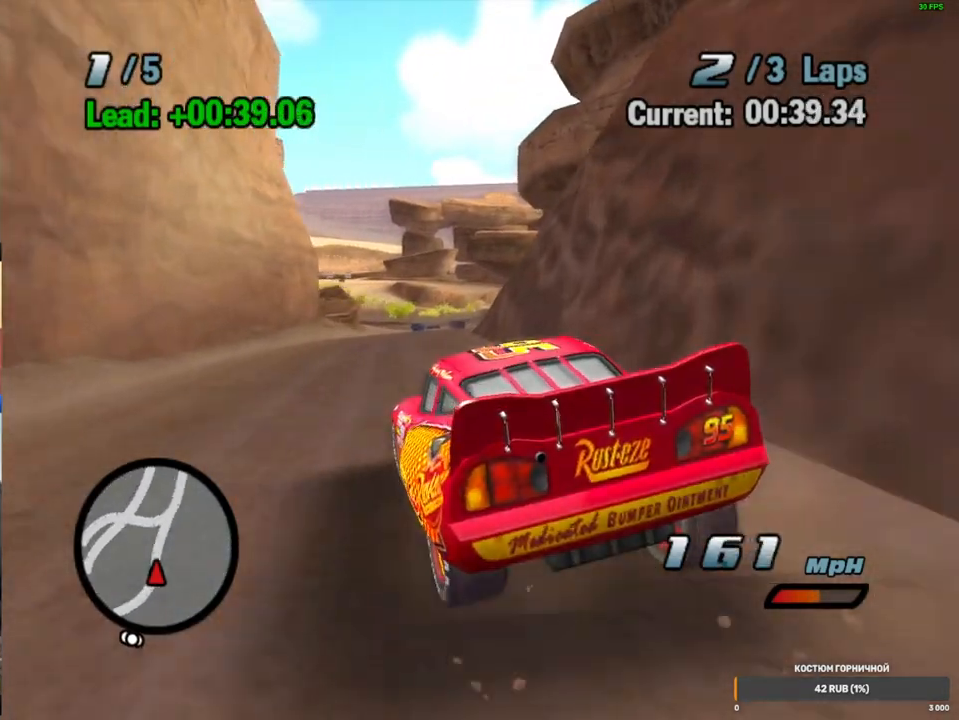
{"buttons": ["A", "R1"], "left_stick": "up-right", "right_stick": "center", "events": [[133, "left_stick", "right"], [183, "R2", "up"], [317, "R1", "down"], [350, "left_stick", "center"], [450, "left_stick", "up-right"]]}
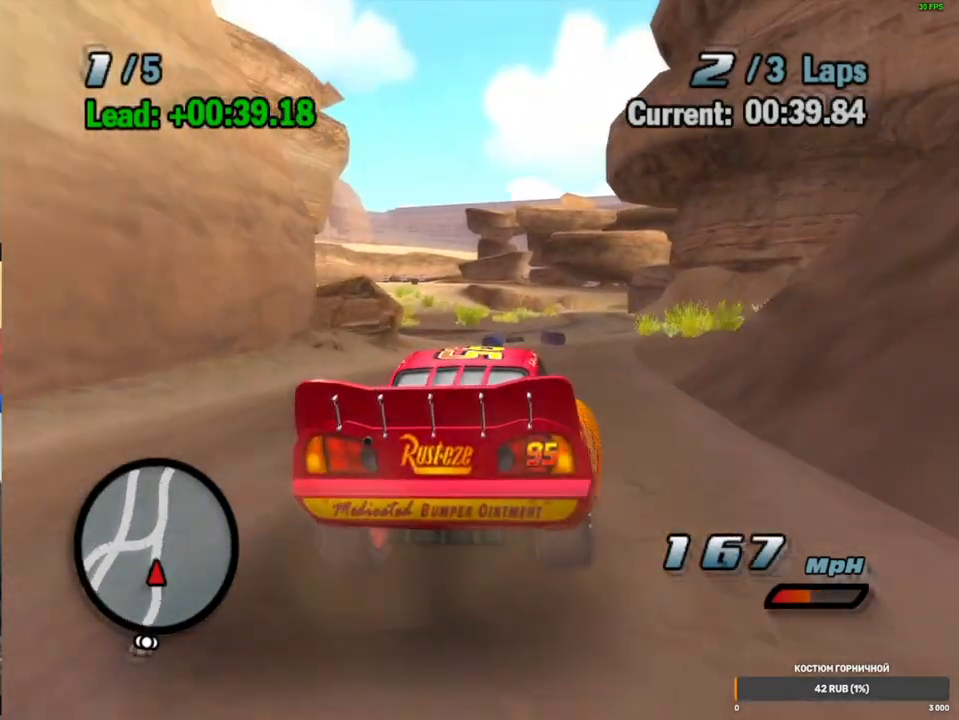
{"buttons": ["A"], "left_stick": "center", "right_stick": "center", "events": [[50, "R1", "up"], [50, "left_stick", "center"], [117, "R2", "down"], [367, "R2", "up"]]}
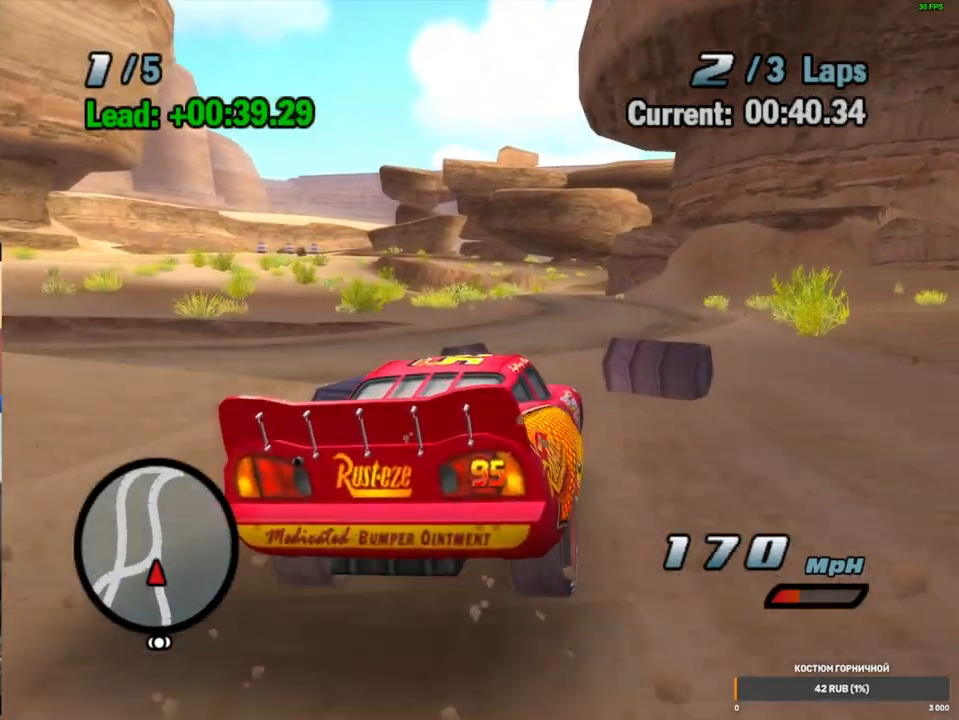
{"buttons": ["A"], "left_stick": "center", "right_stick": "center", "events": [[317, "R1", "down"], [433, "R1", "up"]]}
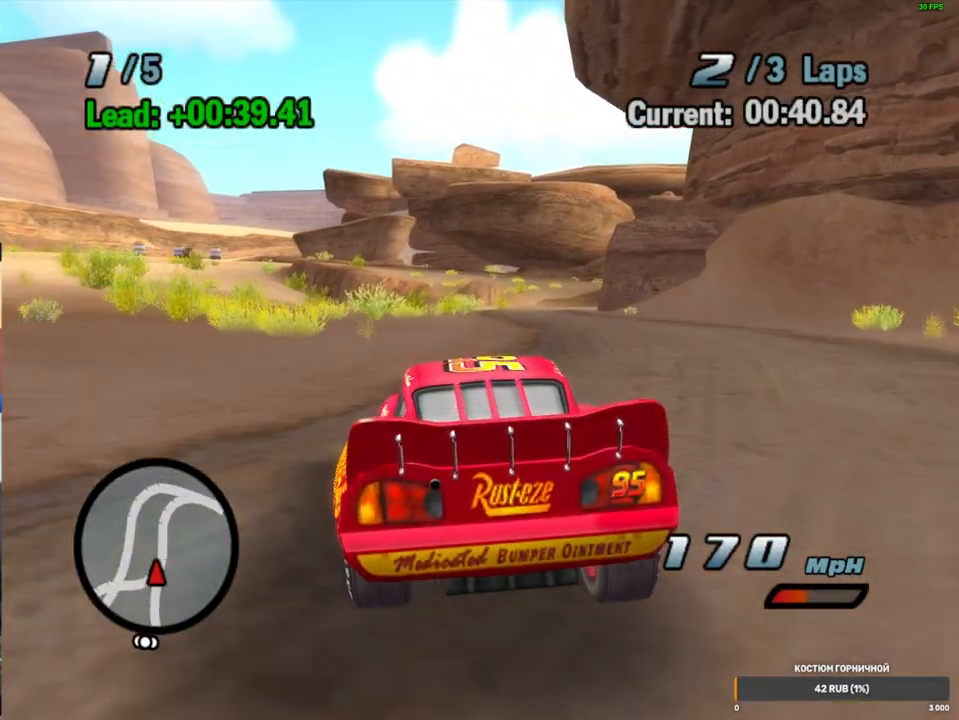
{"buttons": ["A", "R1"], "left_stick": "right", "right_stick": "center", "events": [[33, "R1", "down"], [167, "R1", "up"], [217, "left_stick", "right"], [267, "R1", "down"]]}
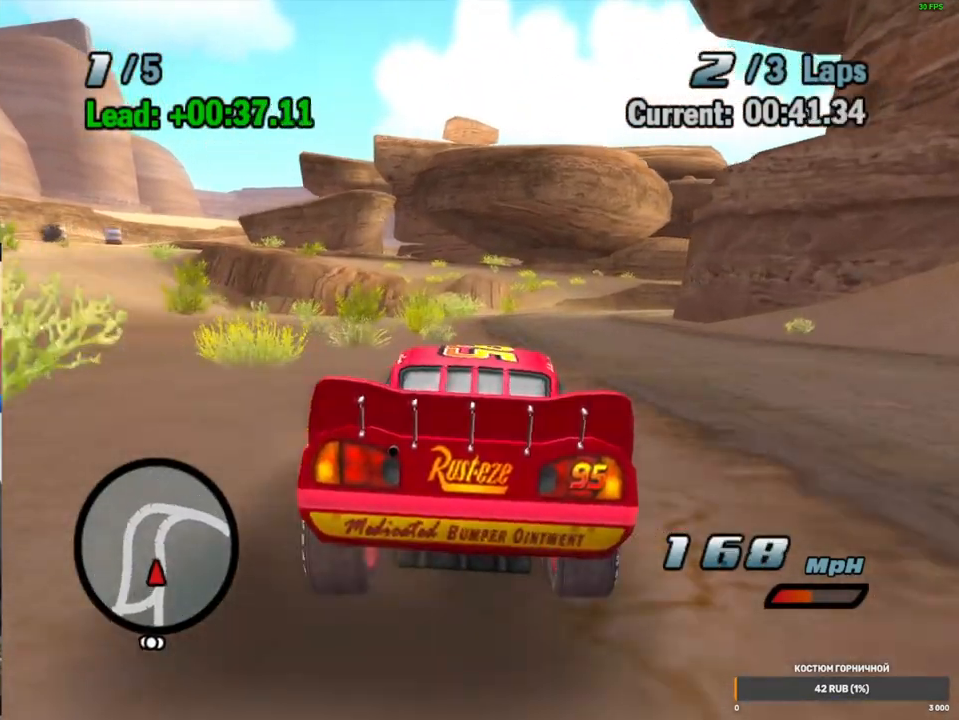
{"buttons": ["A", "R1"], "left_stick": "right", "right_stick": "center", "events": [[50, "left_stick", "center"], [67, "R1", "up"], [217, "R1", "down"], [267, "left_stick", "right"]]}
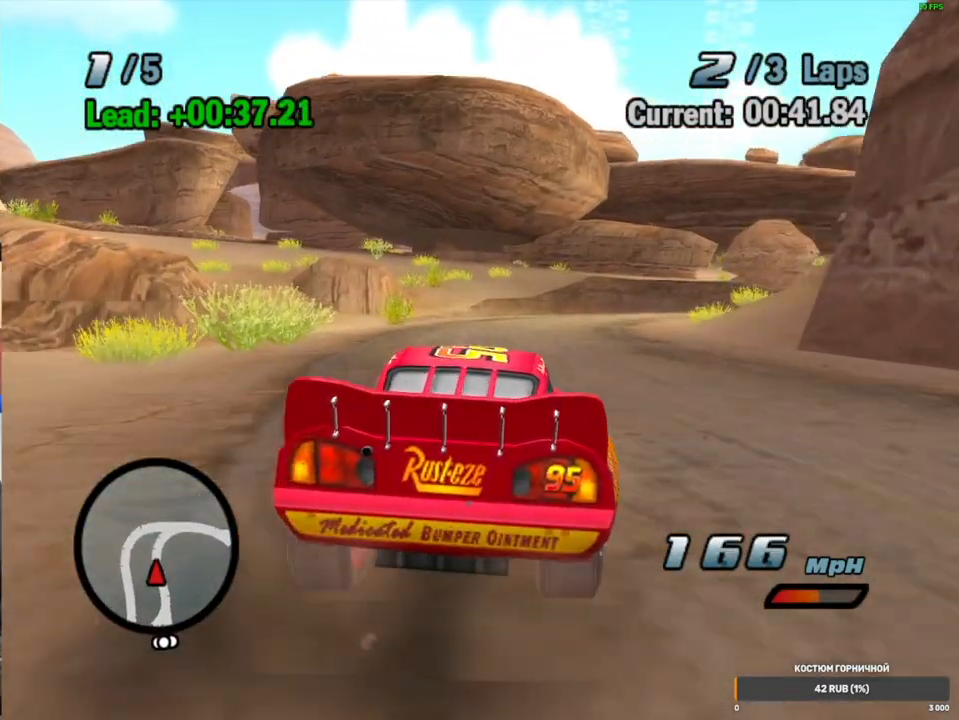
{"buttons": ["A", "R1"], "left_stick": "right", "right_stick": "center", "events": []}
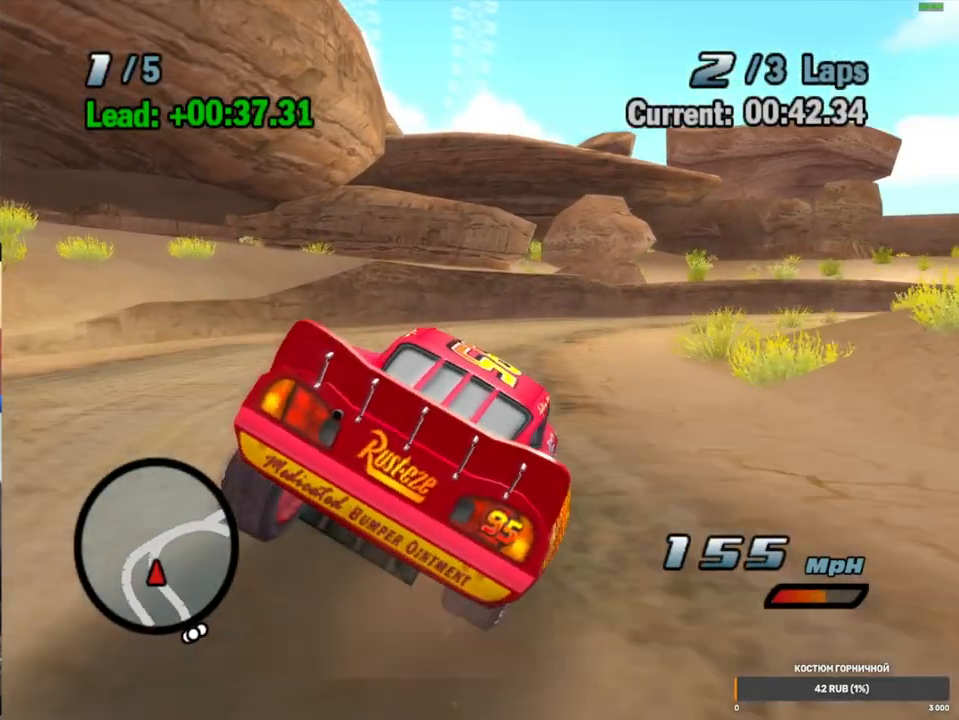
{"buttons": ["A", "R1"], "left_stick": "right", "right_stick": "center", "events": []}
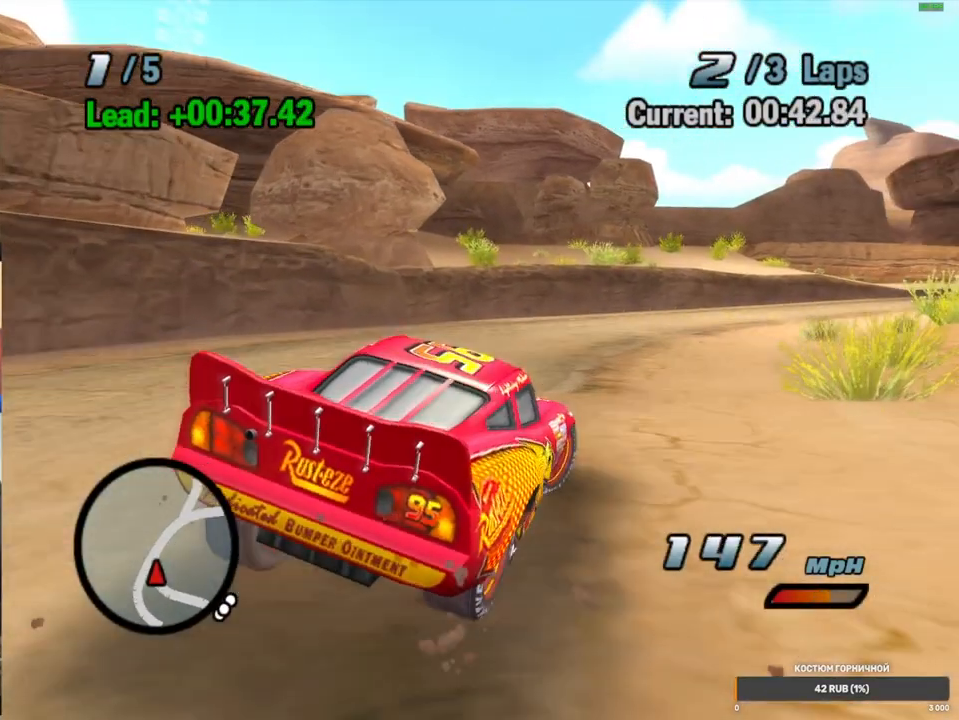
{"buttons": ["A", "R1"], "left_stick": "right", "right_stick": "center", "events": []}
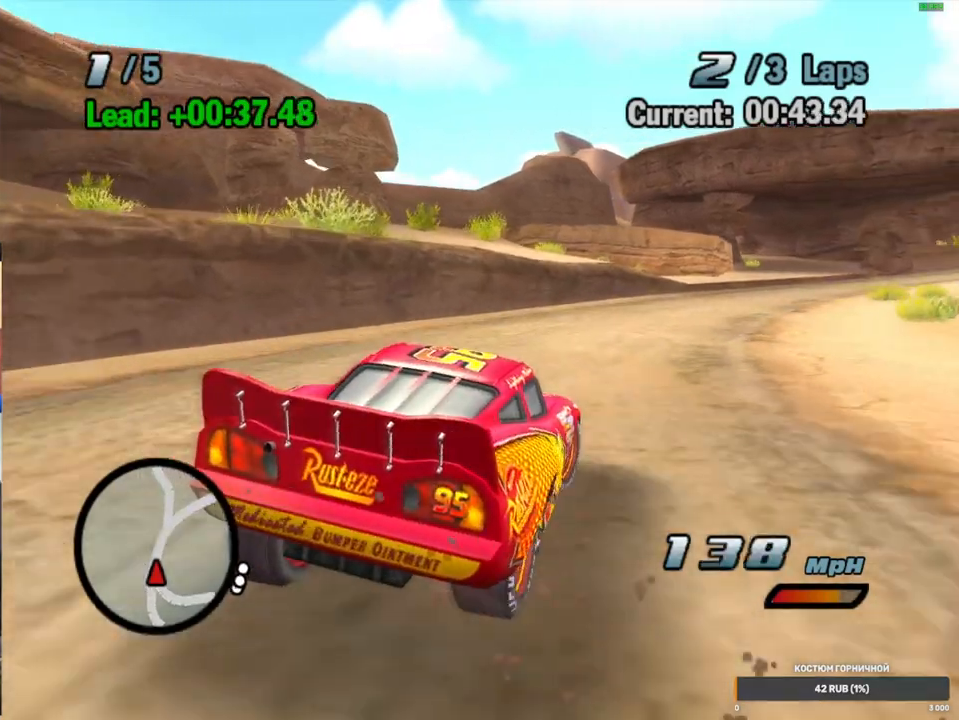
{"buttons": ["A", "R2"], "left_stick": "right", "right_stick": "center", "events": [[67, "R1", "up"], [150, "R2", "down"]]}
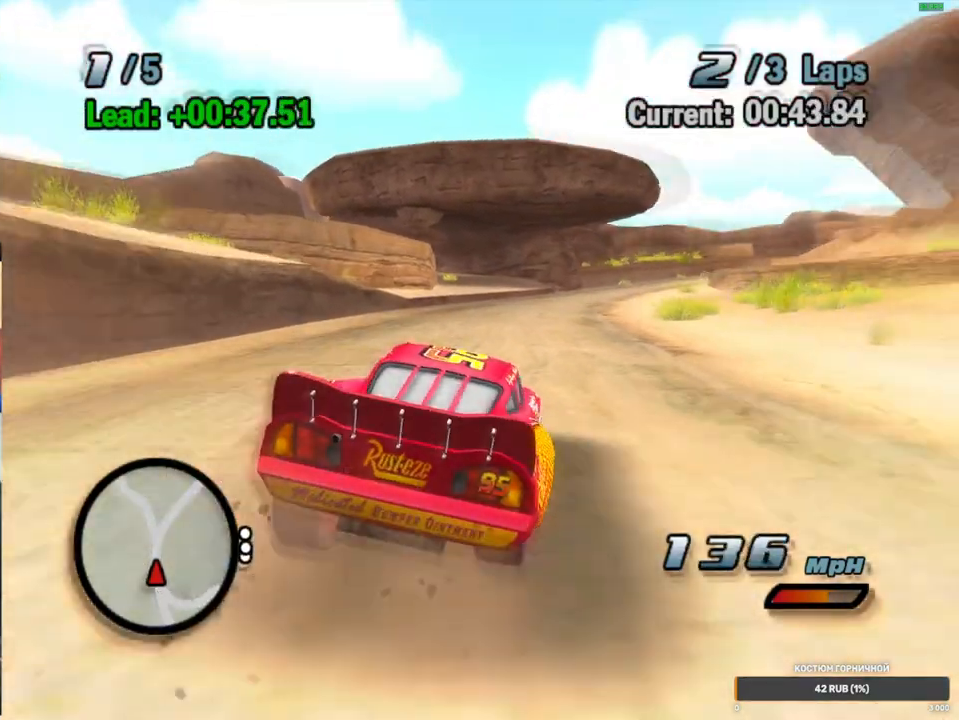
{"buttons": ["A", "R1"], "left_stick": "up-right", "right_stick": "center", "events": [[50, "left_stick", "center"], [67, "R2", "up"], [200, "left_stick", "right"], [217, "R1", "down"], [417, "left_stick", "up-right"]]}
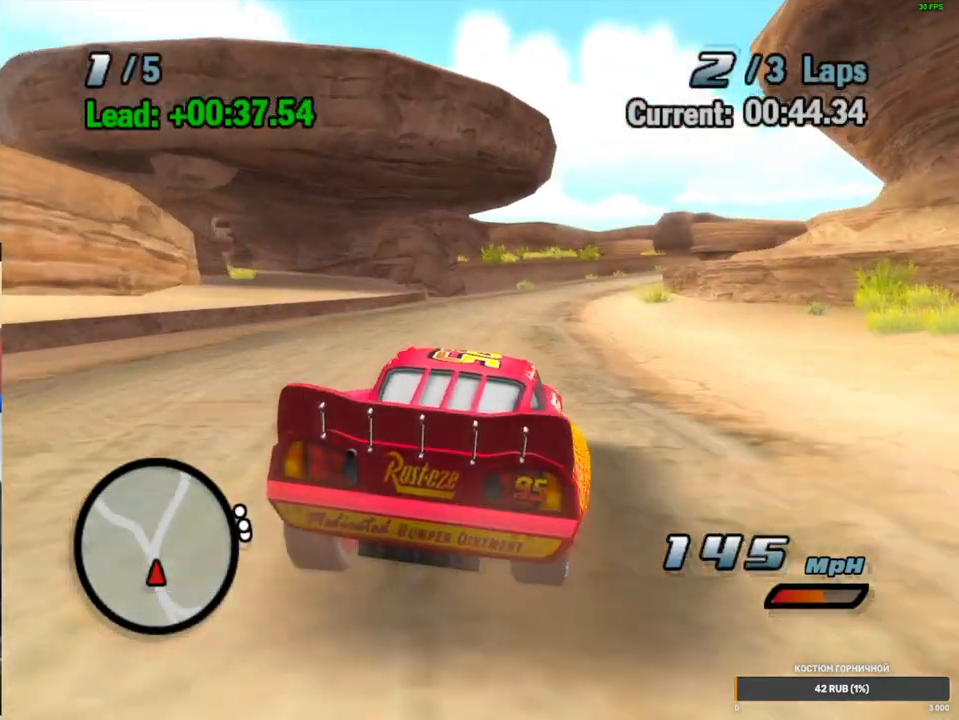
{"buttons": ["A", "R1"], "left_stick": "right", "right_stick": "center", "events": [[133, "left_stick", "center"], [200, "R1", "up"], [317, "left_stick", "right"], [350, "R1", "down"]]}
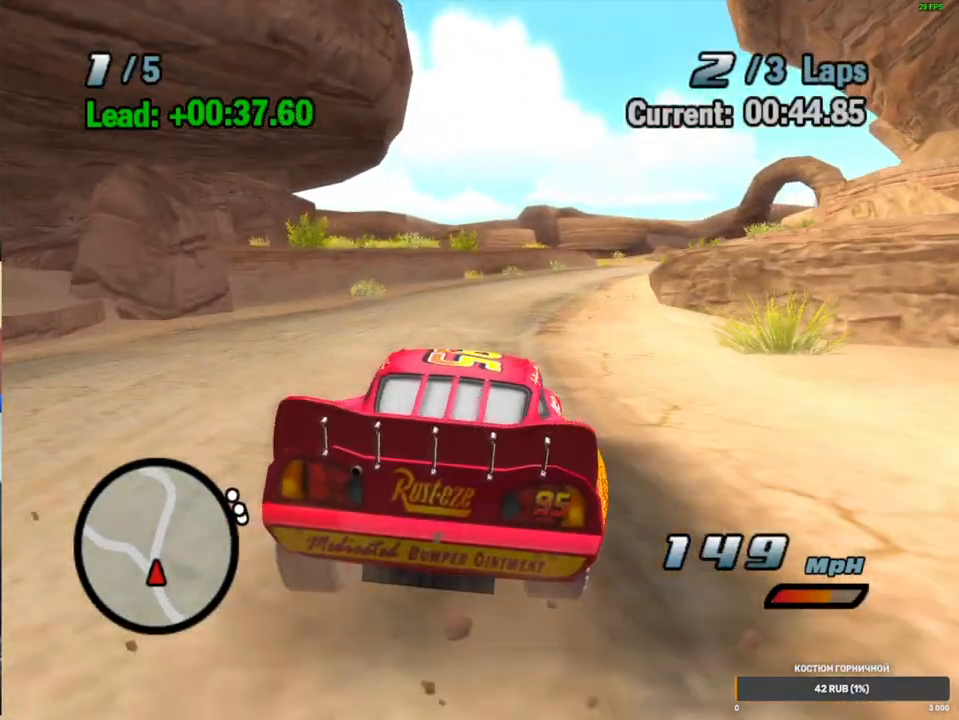
{"buttons": ["A", "R1"], "left_stick": "right", "right_stick": "center", "events": [[333, "left_stick", "center"], [483, "left_stick", "right"]]}
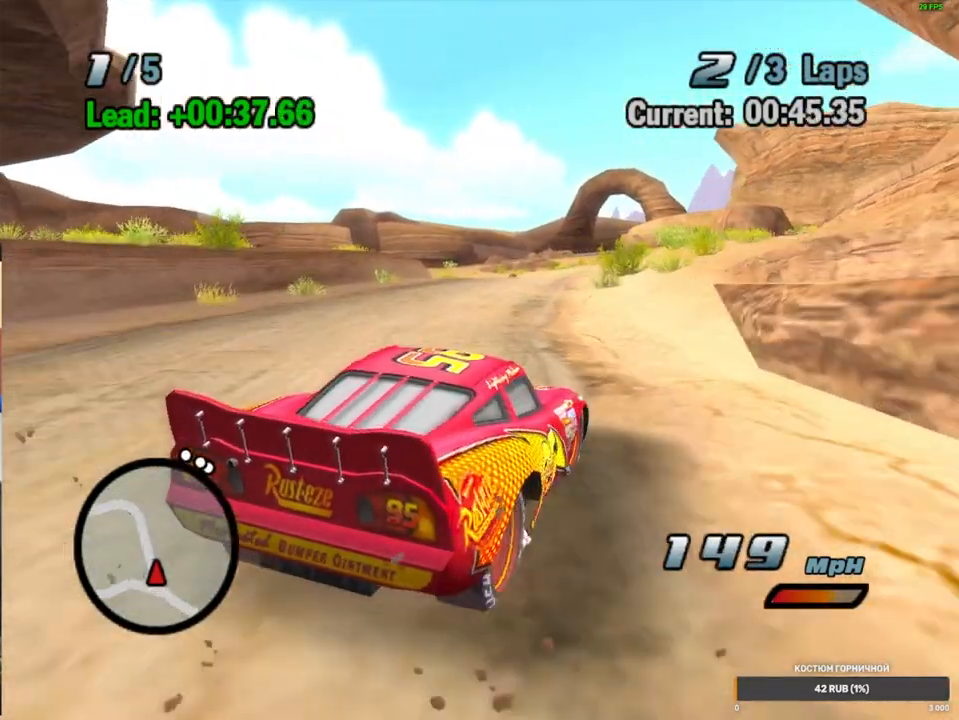
{"buttons": ["A", "R1"], "left_stick": "right", "right_stick": "center", "events": []}
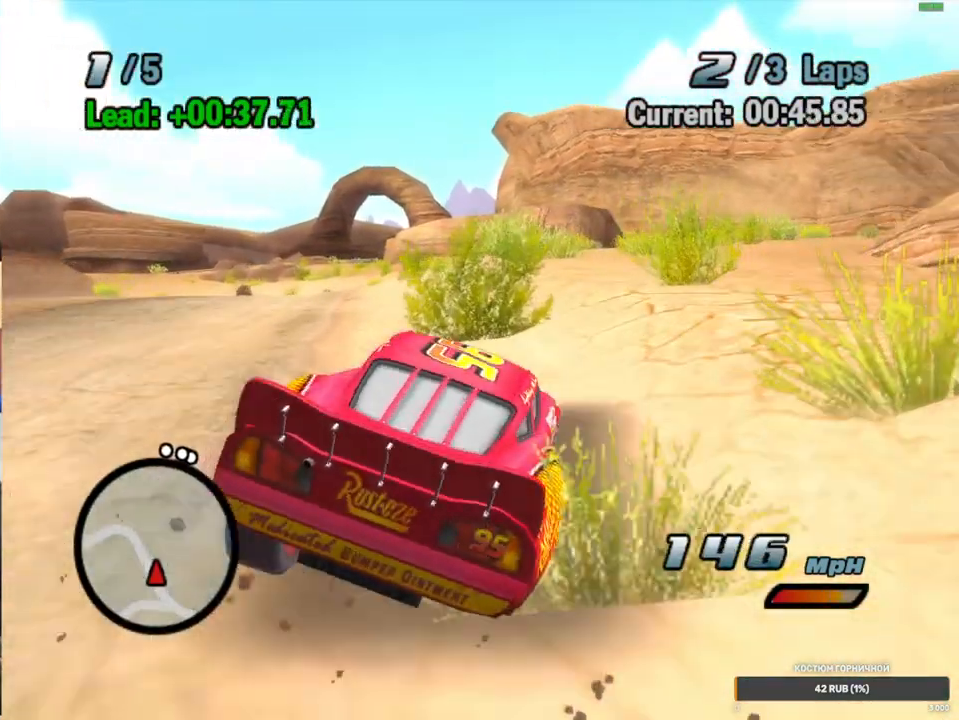
{"buttons": ["A", "L2"], "left_stick": "center", "right_stick": "center", "events": [[217, "left_stick", "center"], [300, "L2", "down"], [333, "R1", "up"], [367, "L2", "up"], [483, "L2", "down"]]}
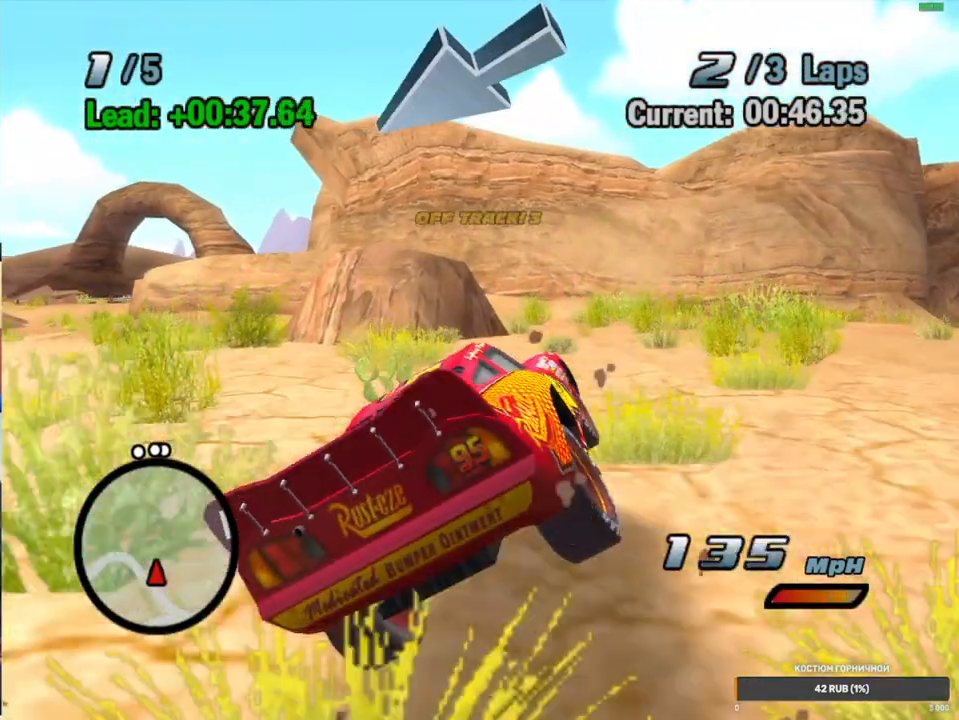
{"buttons": ["A", "R1"], "left_stick": "left", "right_stick": "center", "events": [[67, "L2", "up"], [100, "left_stick", "left"], [150, "R1", "down"]]}
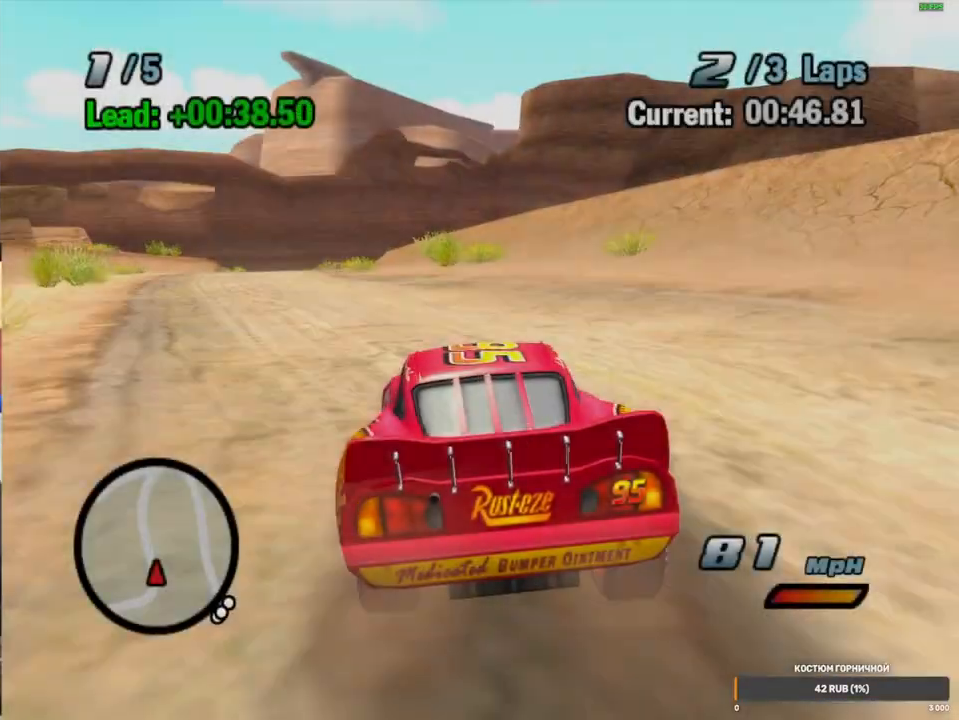
{"buttons": ["A", "R2"], "left_stick": "center", "right_stick": "center", "events": [[233, "R2", "down"], [250, "R1", "up"], [417, "left_stick", "center"]]}
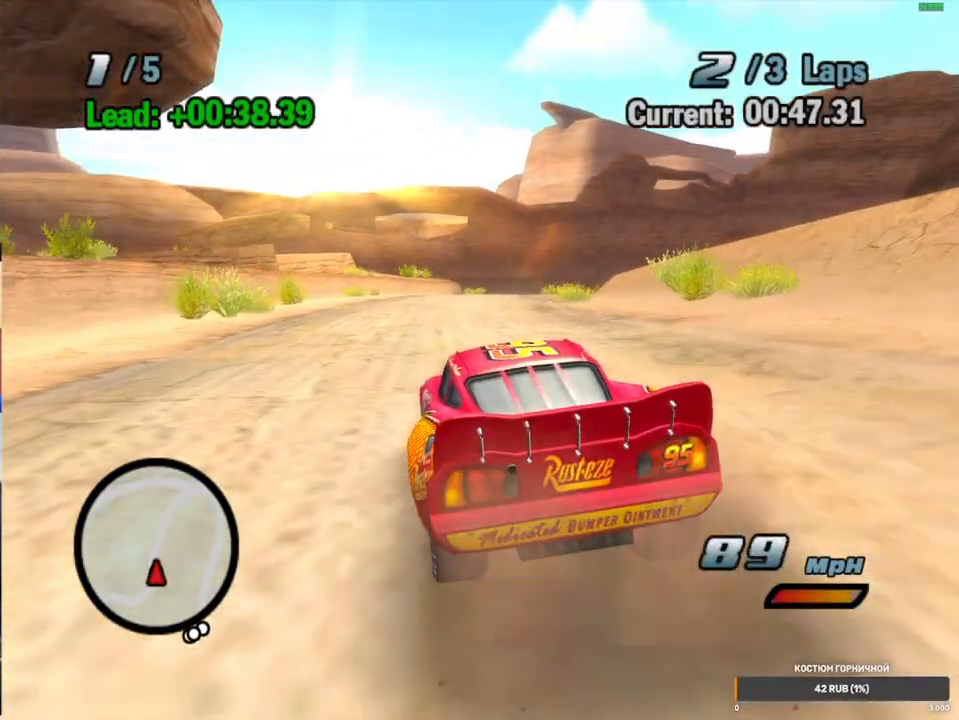
{"buttons": ["A", "R1"], "left_stick": "up-right", "right_stick": "center", "events": [[33, "R2", "up"], [100, "left_stick", "right"], [200, "R1", "down"], [333, "left_stick", "up-right"]]}
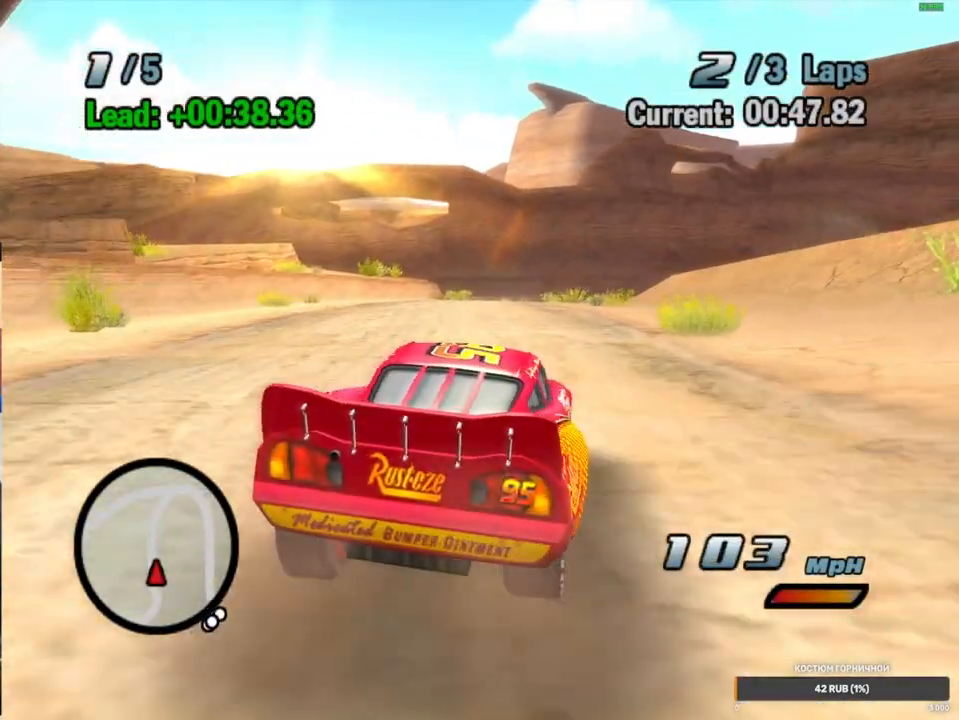
{"buttons": ["A"], "left_stick": "right", "right_stick": "center", "events": [[100, "left_stick", "center"], [417, "R1", "up"], [450, "left_stick", "right"]]}
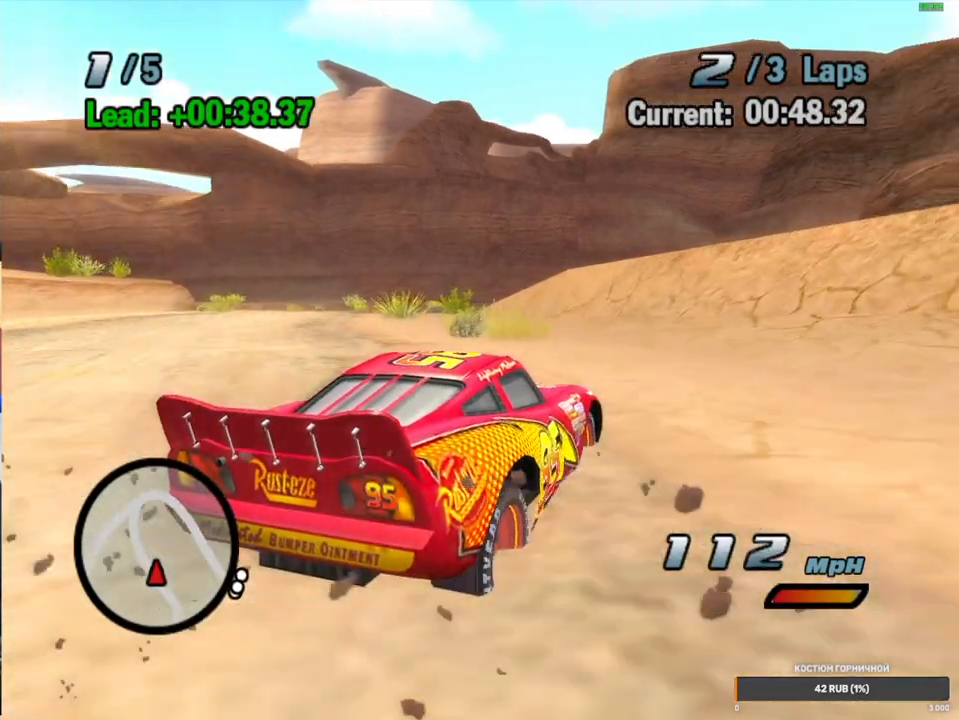
{"buttons": ["A"], "left_stick": "center", "right_stick": "center", "events": [[100, "left_stick", "center"], [283, "left_stick", "left"], [467, "left_stick", "center"]]}
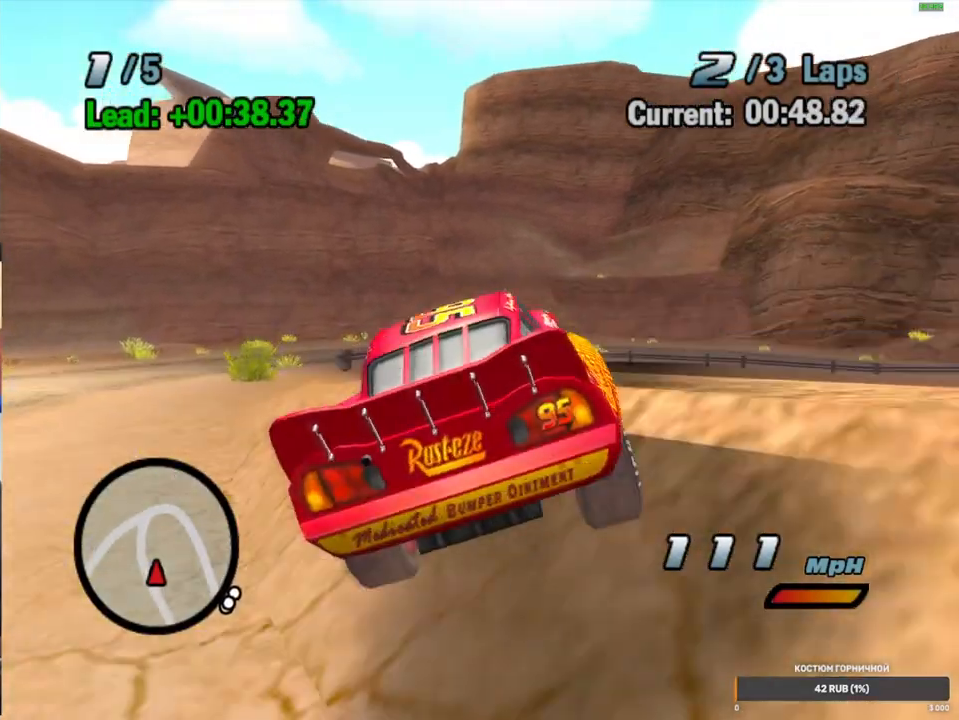
{"buttons": ["A", "L2"], "left_stick": "up-right", "right_stick": "center", "events": [[17, "L2", "down"], [133, "L2", "up"], [250, "L2", "down"], [350, "L2", "up"], [450, "L2", "down"], [467, "left_stick", "up-right"]]}
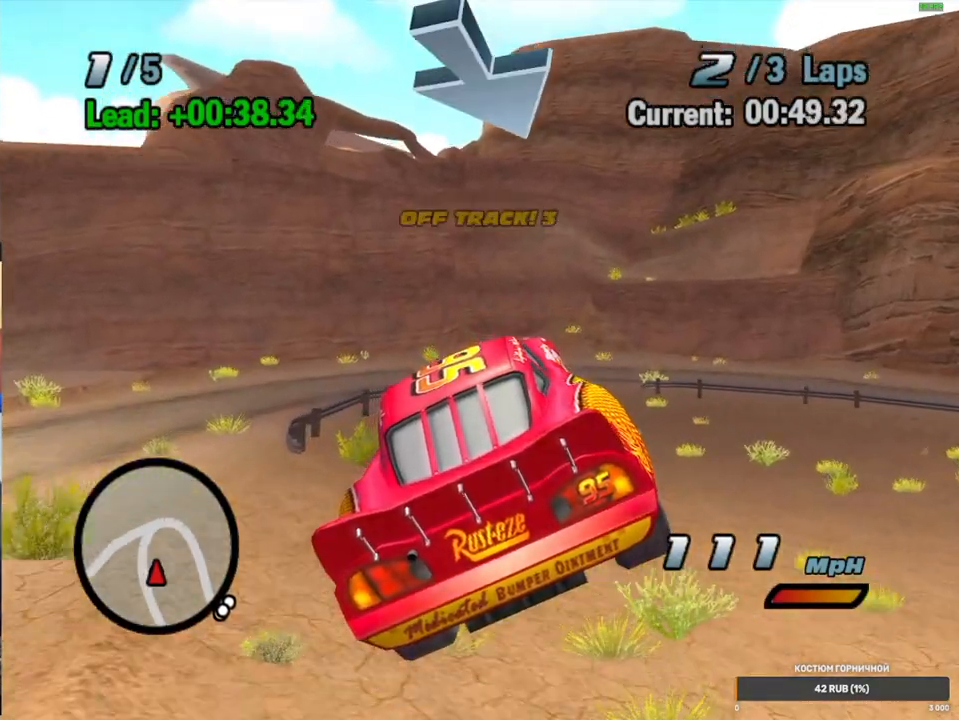
{"buttons": ["A", "R2"], "left_stick": "left", "right_stick": "center", "events": [[83, "R1", "down"], [100, "L2", "up"], [383, "left_stick", "left"], [400, "R1", "up"], [483, "R2", "down"]]}
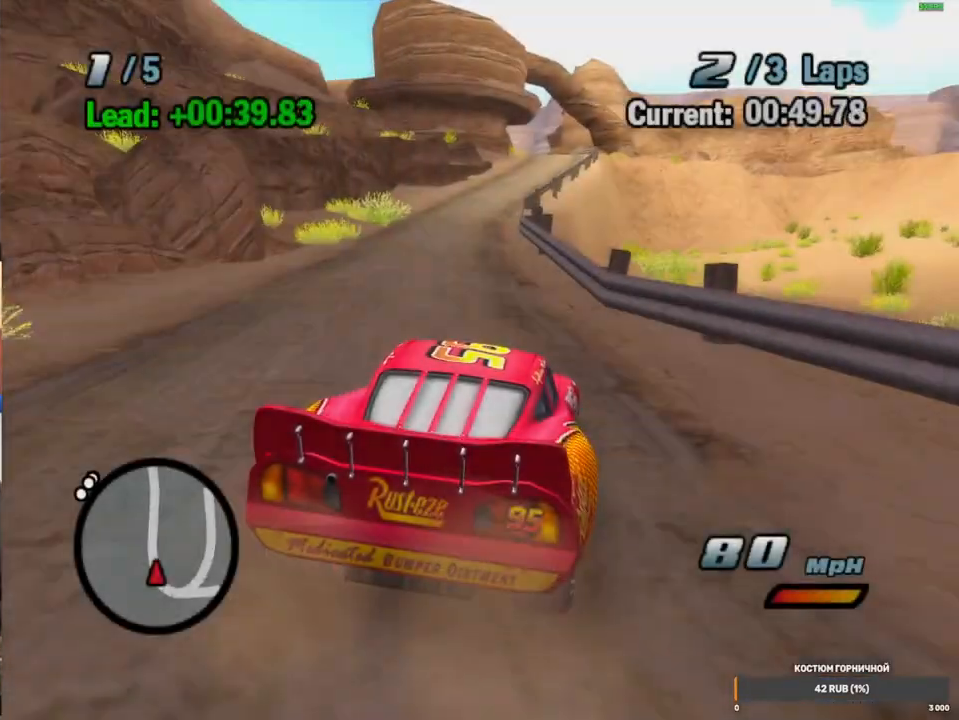
{"buttons": ["A", "R1"], "left_stick": "right", "right_stick": "center", "events": [[283, "left_stick", "center"], [333, "R2", "up"], [400, "left_stick", "right"], [433, "R1", "down"]]}
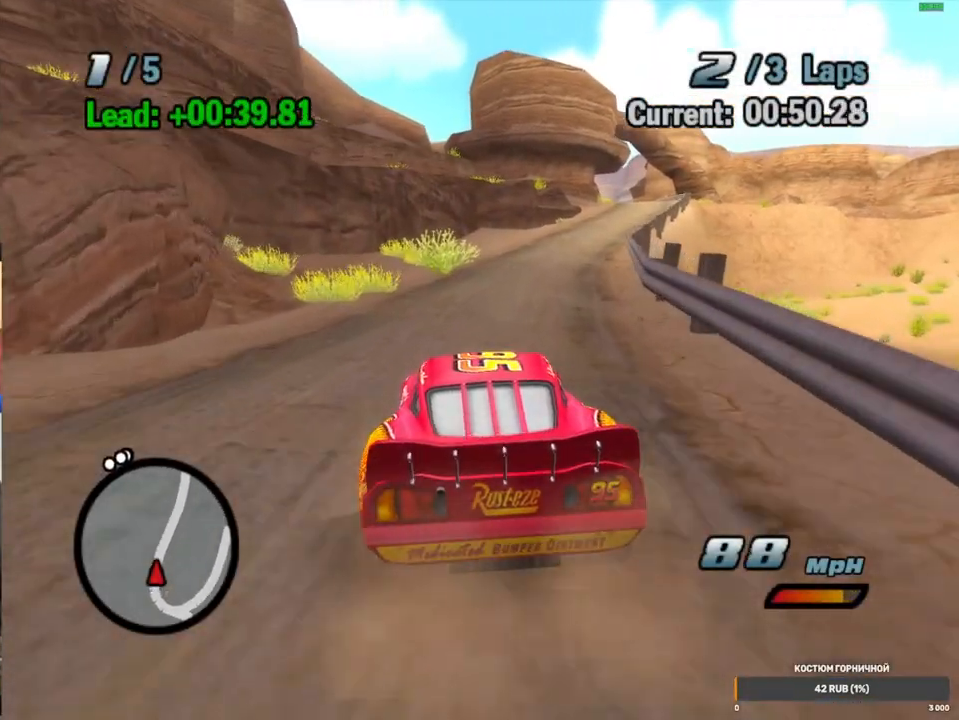
{"buttons": ["A", "R2"], "left_stick": "center", "right_stick": "center", "events": [[200, "R1", "up"], [217, "R2", "down"], [217, "left_stick", "center"]]}
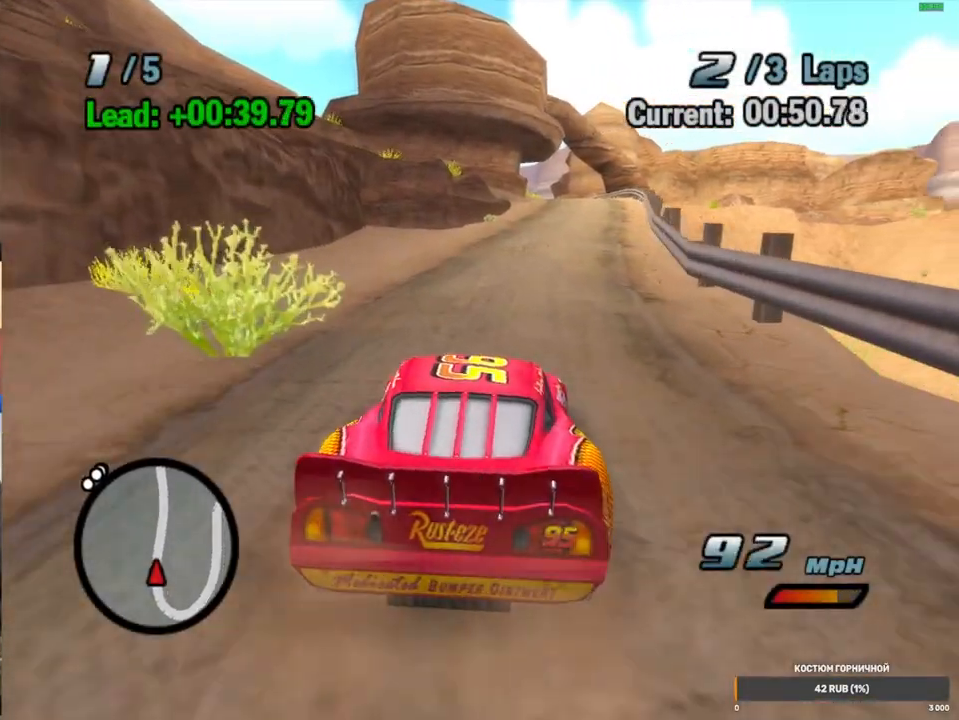
{"buttons": ["A", "R1"], "left_stick": "right", "right_stick": "center", "events": [[50, "R2", "up"], [133, "left_stick", "right"], [200, "R1", "down"]]}
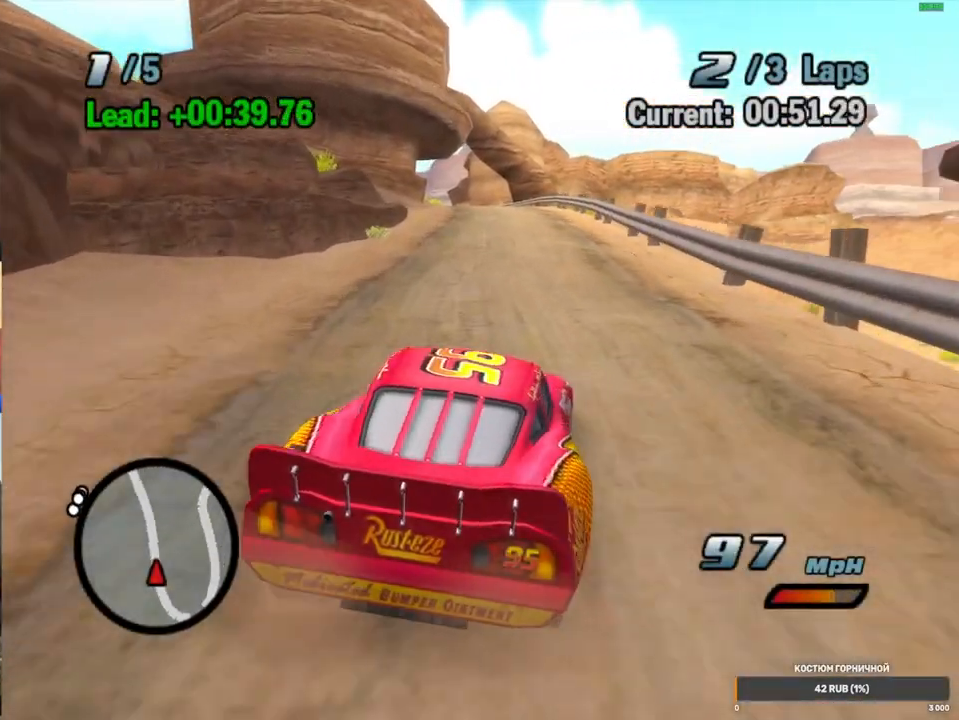
{"buttons": ["A", "R2"], "left_stick": "left", "right_stick": "center", "events": [[17, "left_stick", "center"], [50, "R1", "up"], [83, "left_stick", "left"], [267, "R2", "down"]]}
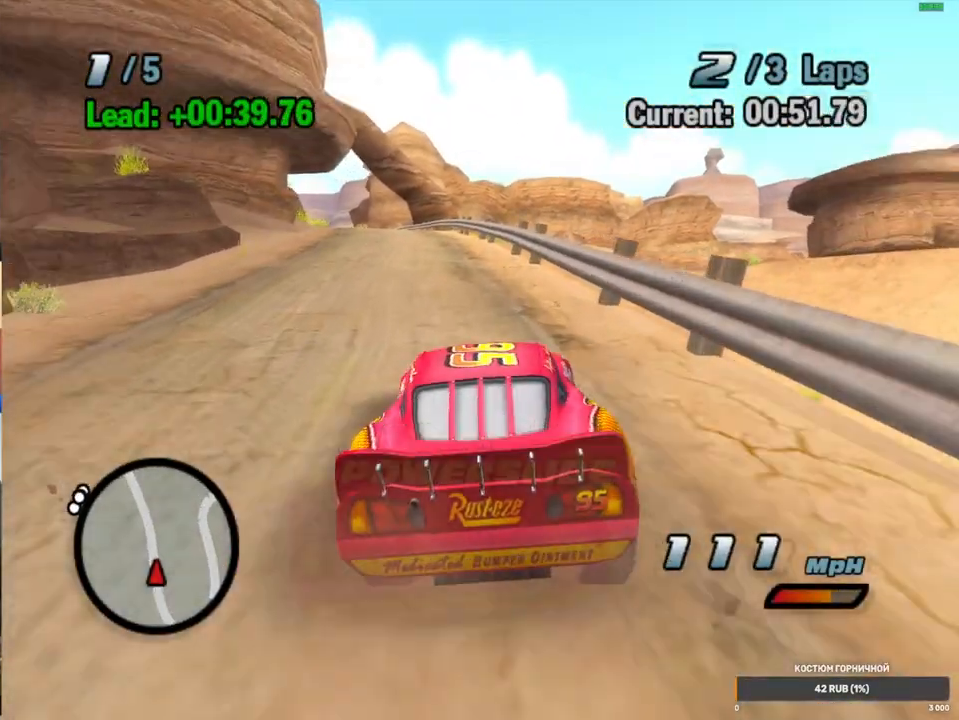
{"buttons": ["A", "R1"], "left_stick": "up-right", "right_stick": "center", "events": [[33, "left_stick", "center"], [83, "R2", "up"], [217, "left_stick", "up-right"], [233, "R1", "down"]]}
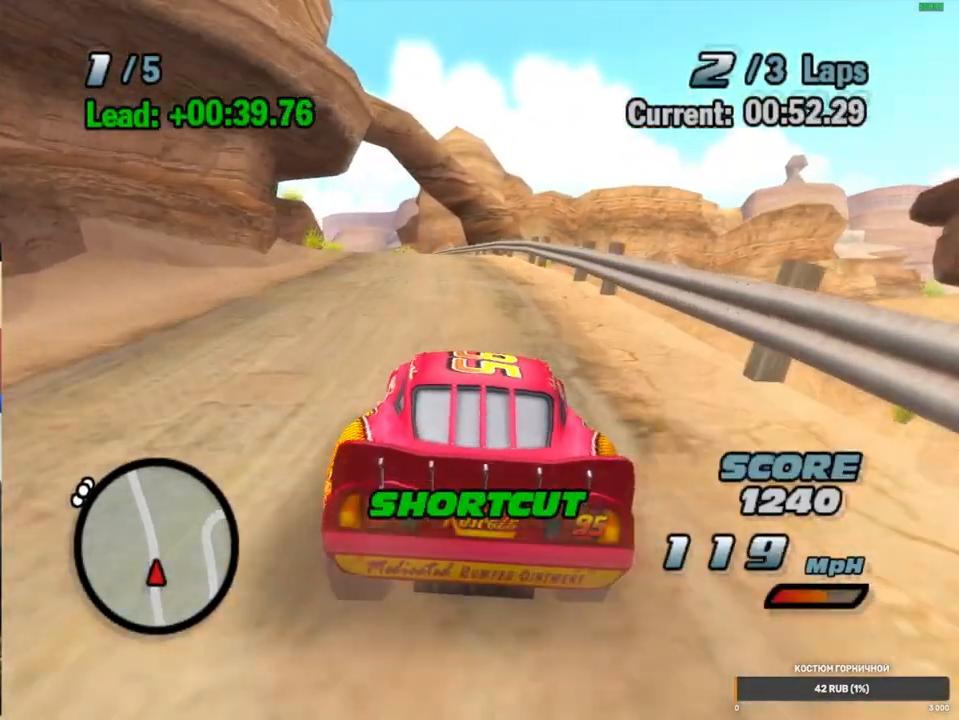
{"buttons": ["A", "R2"], "left_stick": "center", "right_stick": "center", "events": [[17, "left_stick", "center"], [67, "R1", "up"], [117, "left_stick", "left"], [150, "R2", "down"], [467, "left_stick", "center"]]}